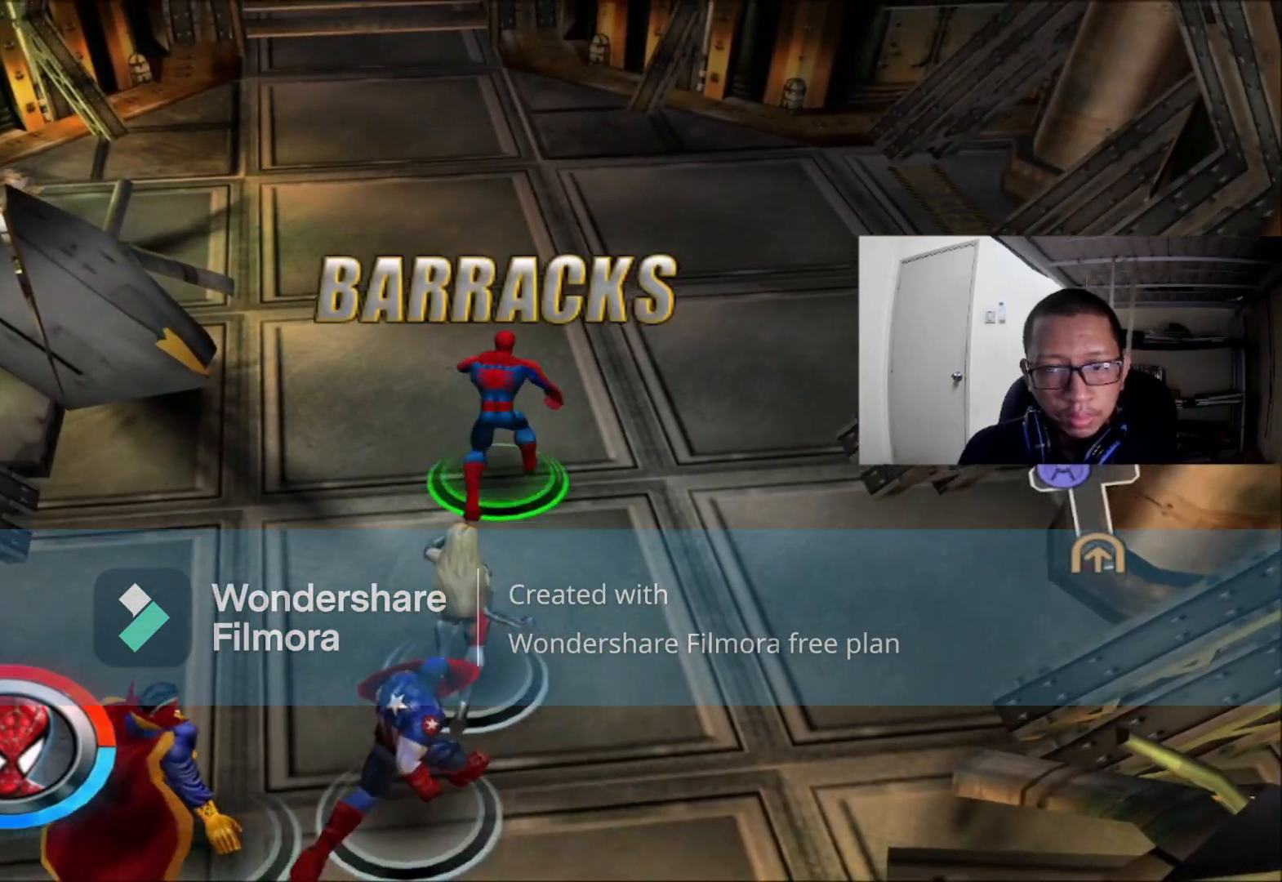
Gameplay with a controller (Xbox layout); each line is a JSON object with the inputs held at the frame after it (dt_ms = milliseconds from this image to that frame). "events" lists button and stick changes between this image and that frame as [ms after this image, input, new state], when the widget could be followed in between.
{"dt_ms": 520, "buttons": [], "left_stick": "up", "right_stick": "center", "events": []}
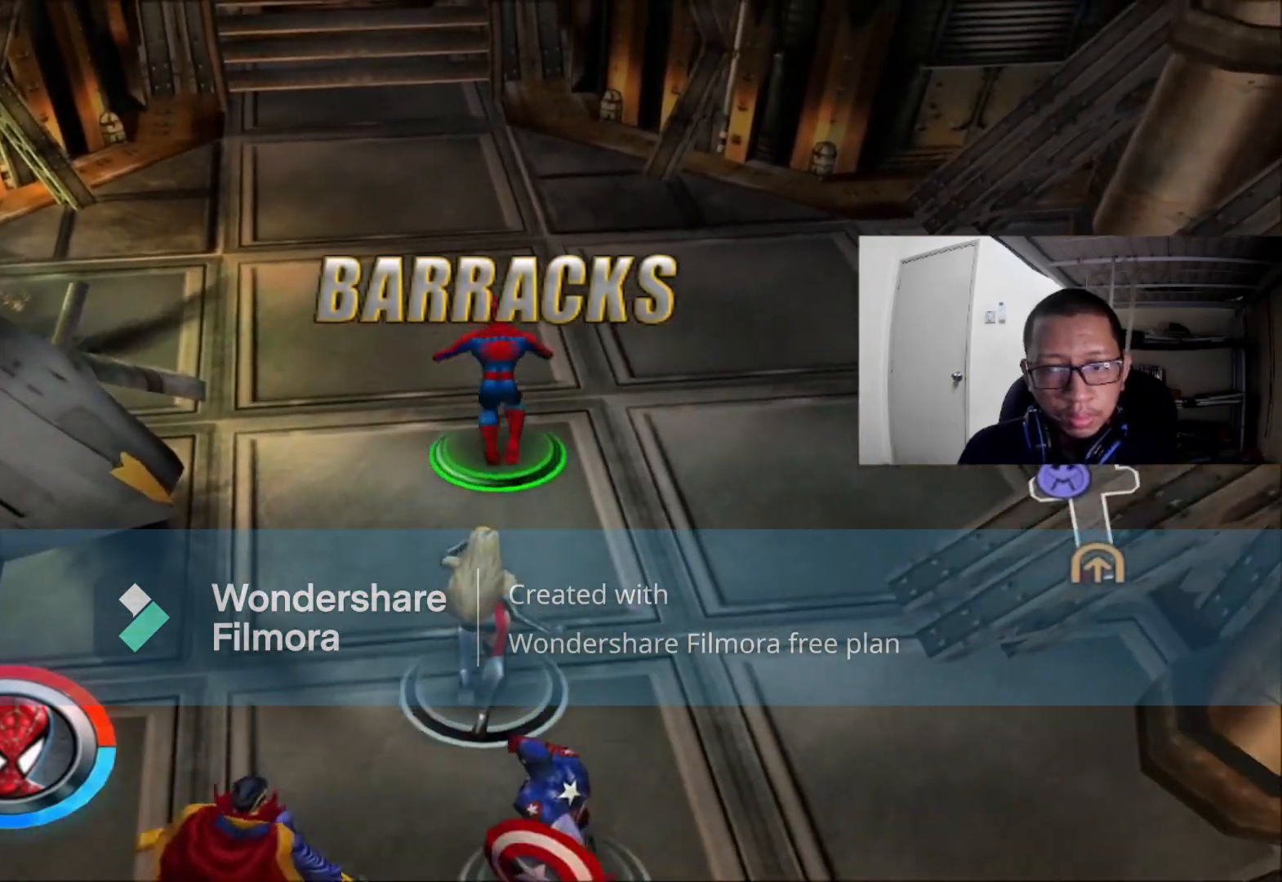
{"dt_ms": 1000, "buttons": [], "left_stick": "up", "right_stick": "center"}
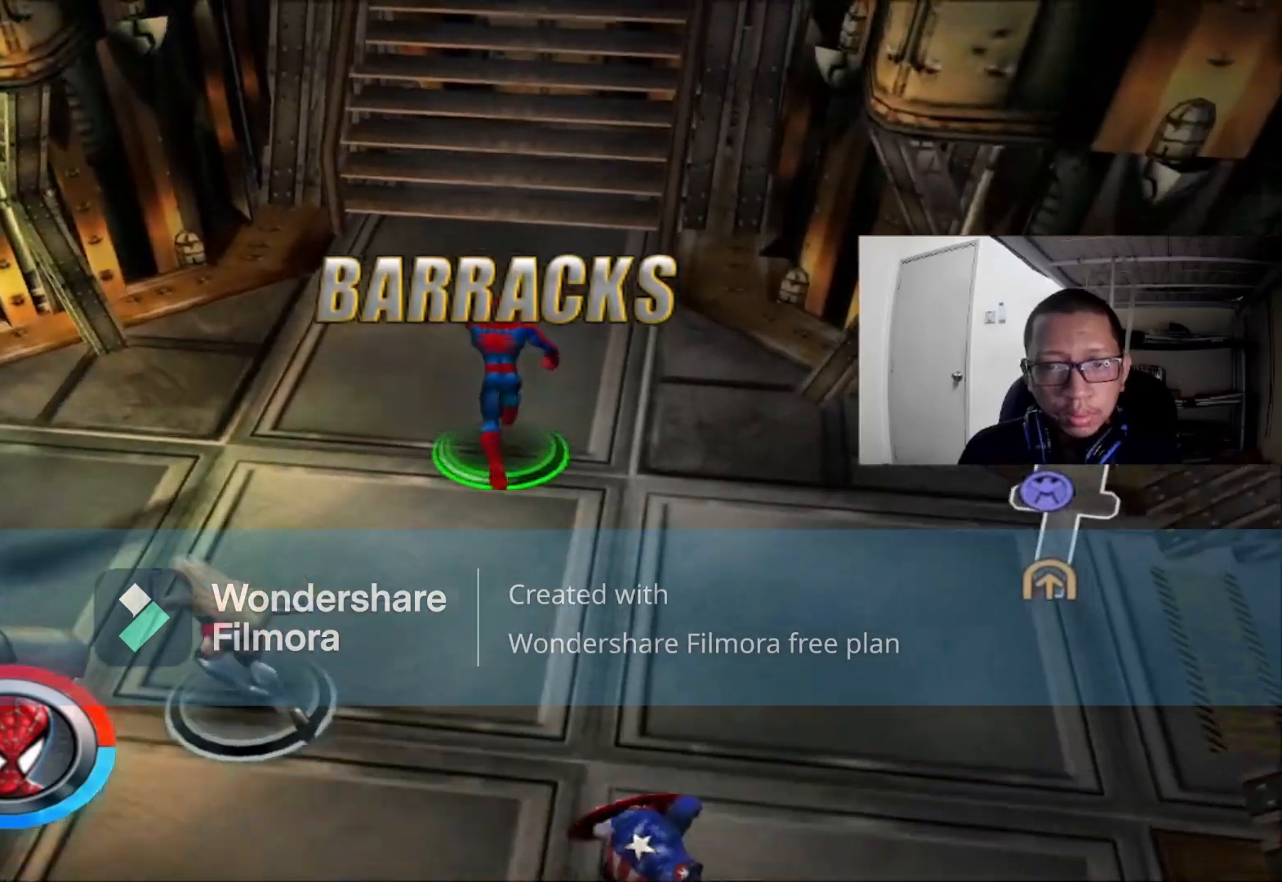
{"dt_ms": 480, "buttons": [], "left_stick": "up", "right_stick": "center", "events": []}
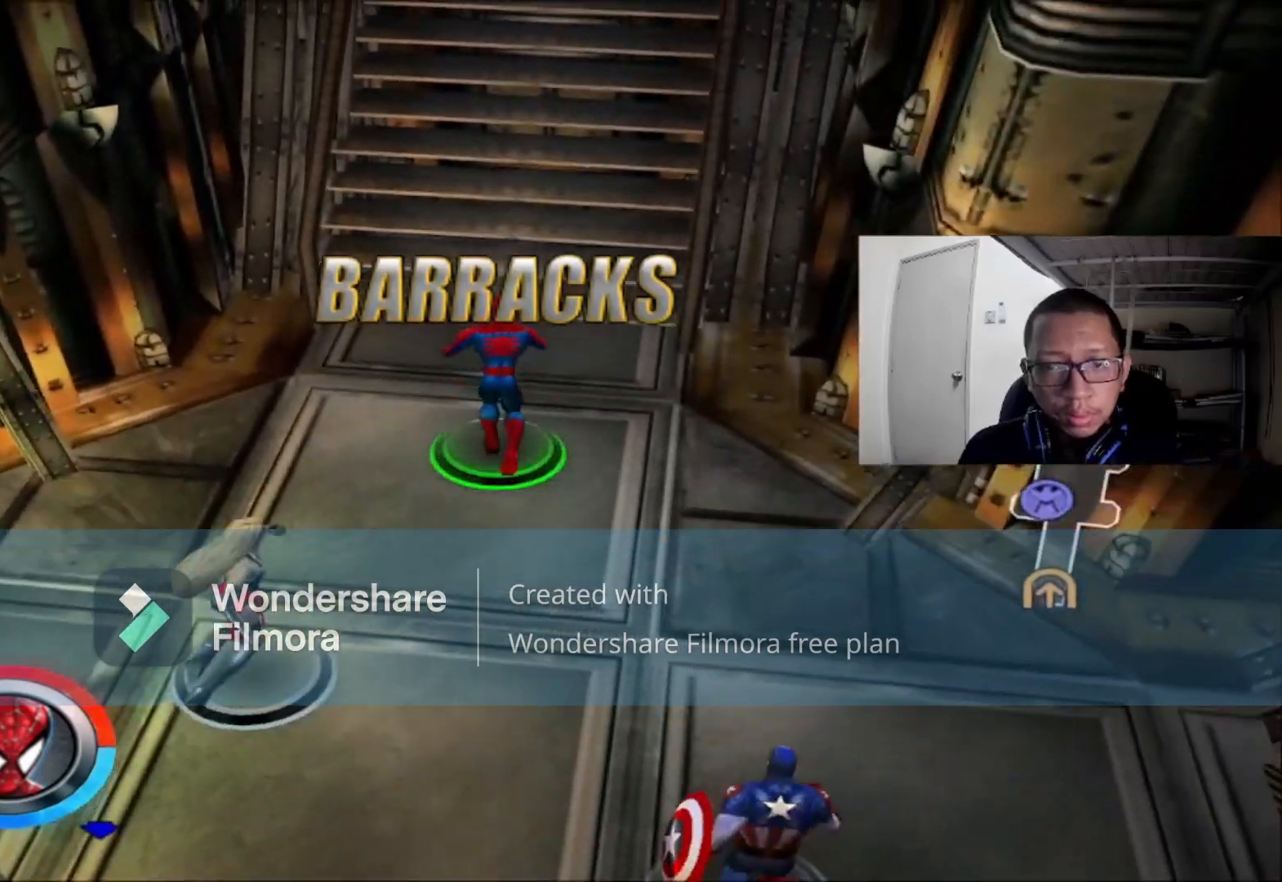
{"dt_ms": 520, "buttons": [], "left_stick": "up", "right_stick": "right", "events": [[440, "right_stick", "right"]]}
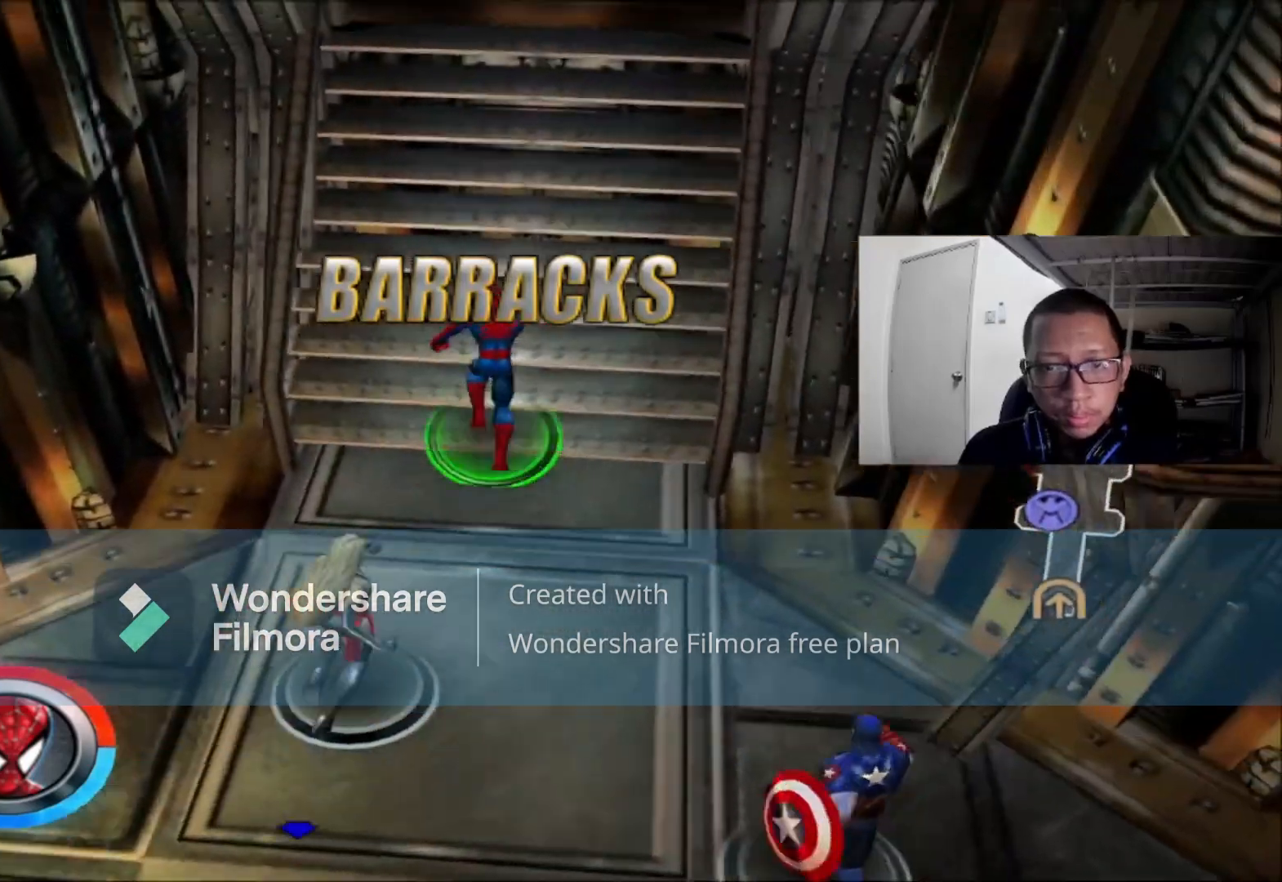
{"dt_ms": 480, "buttons": [], "left_stick": "up", "right_stick": "center", "events": [[40, "right_stick", "center"]]}
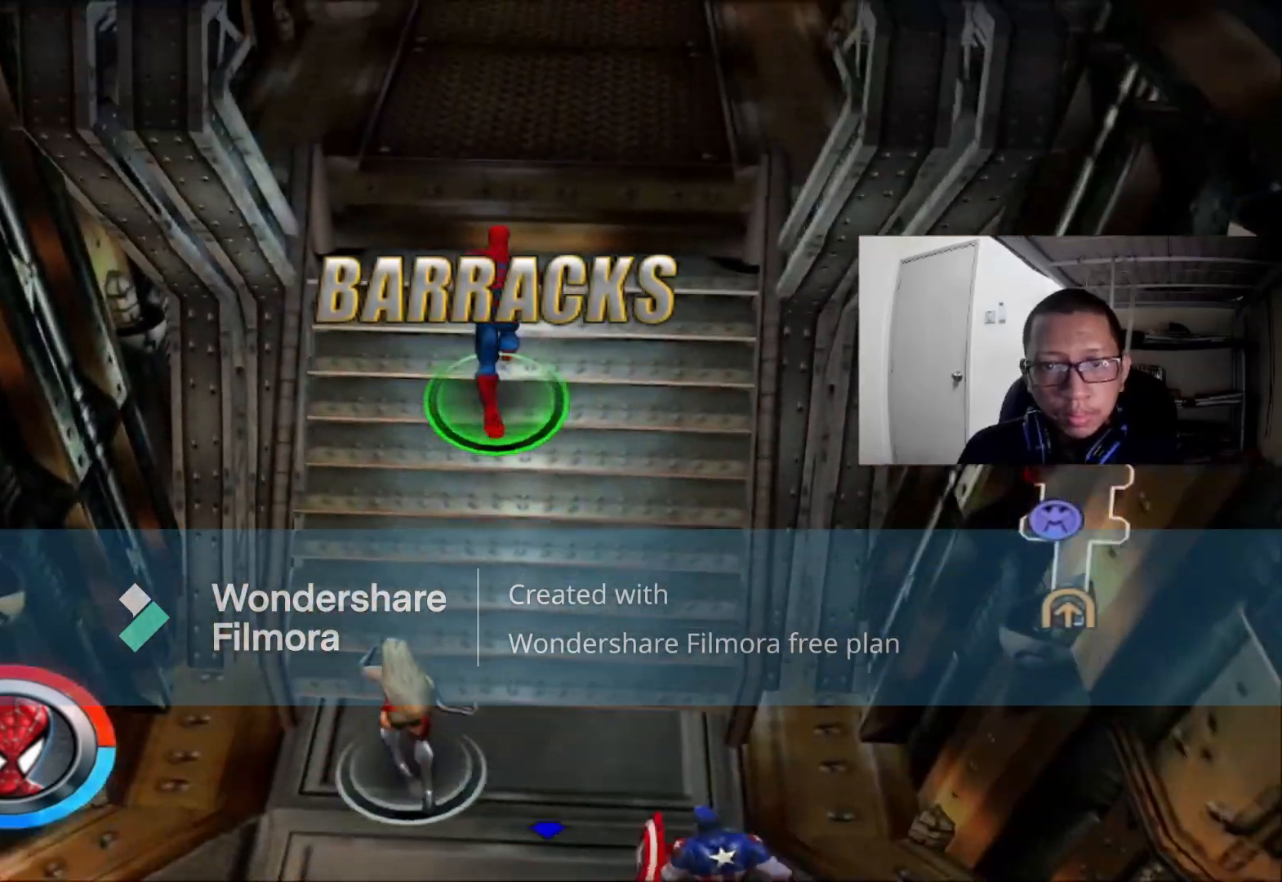
{"dt_ms": 520, "buttons": [], "left_stick": "up", "right_stick": "center", "events": []}
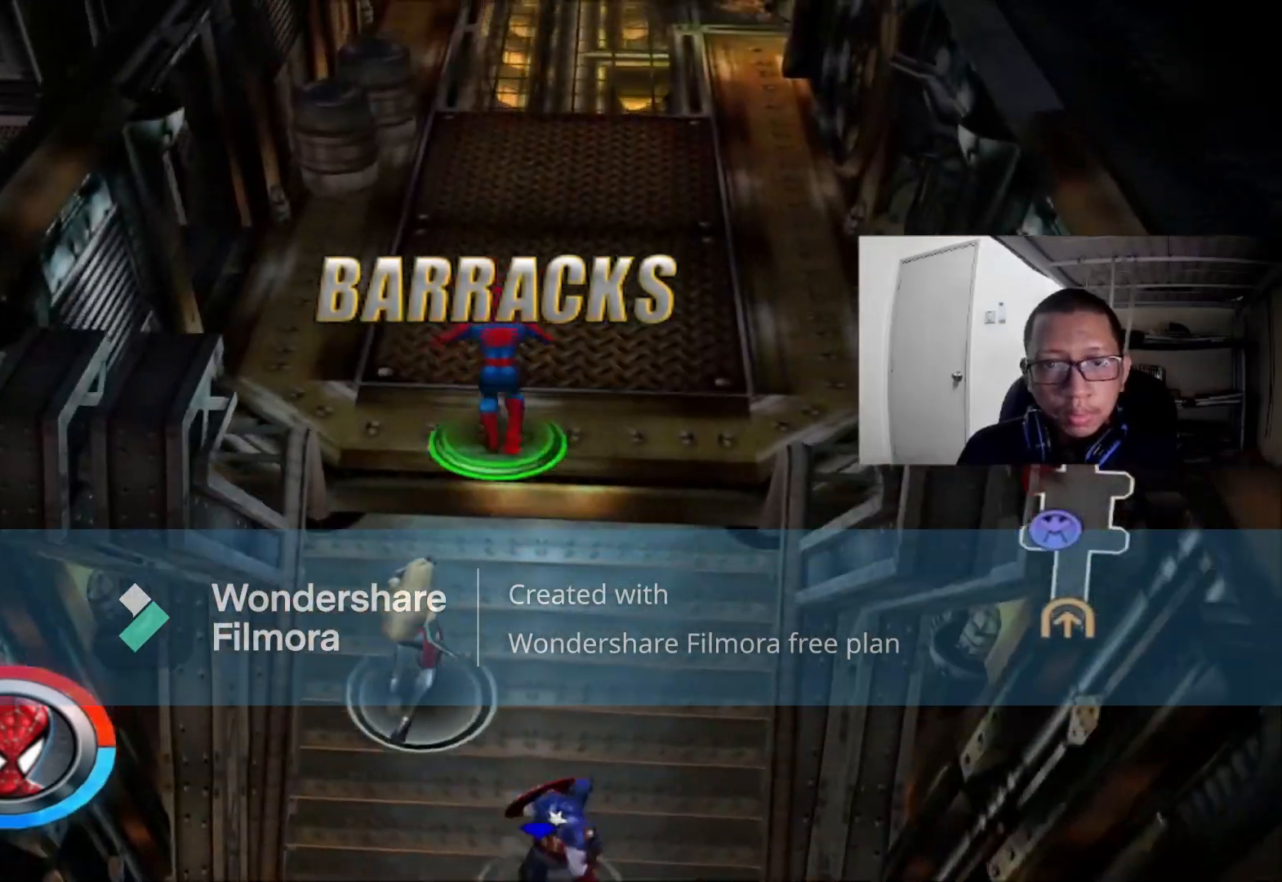
{"dt_ms": 480, "buttons": [], "left_stick": "up-left", "right_stick": "left"}
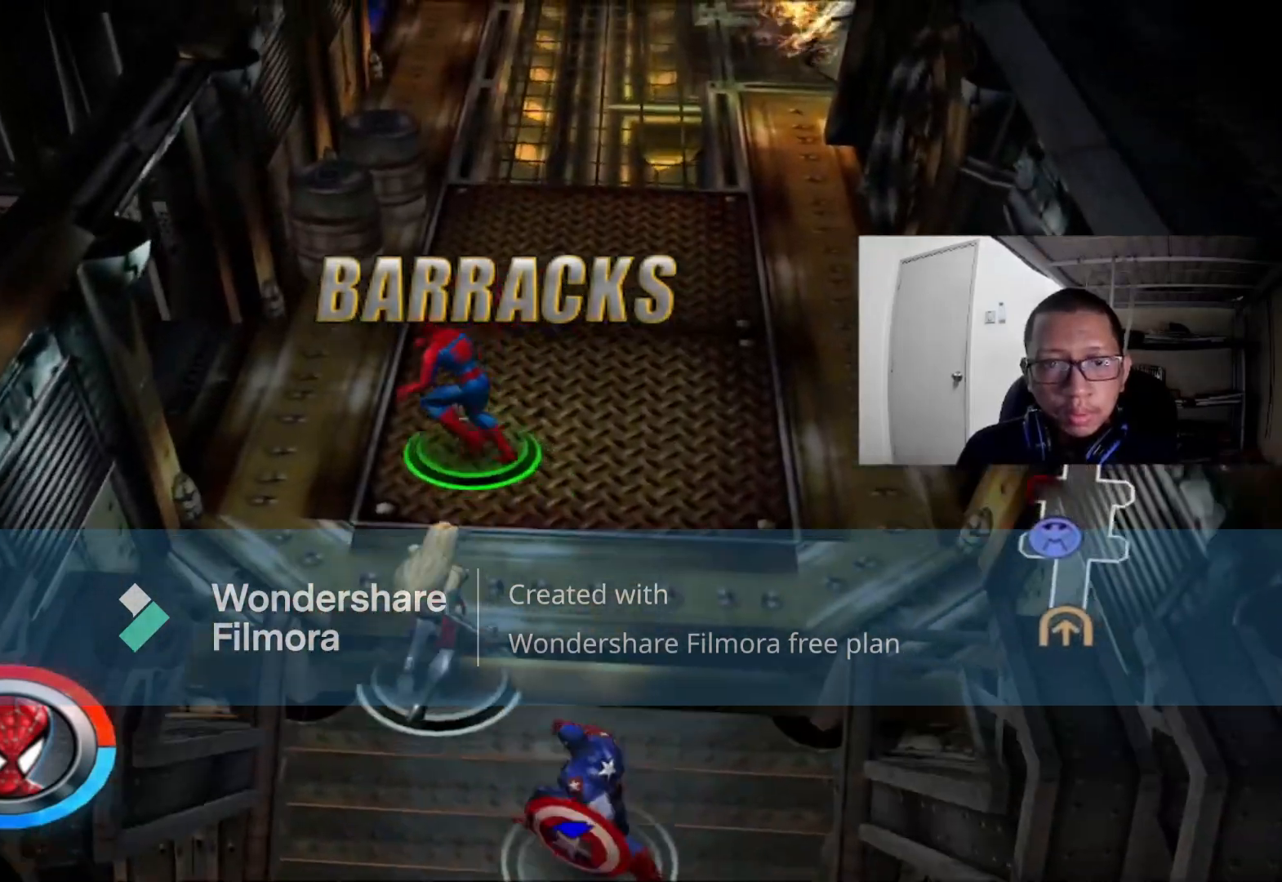
{"dt_ms": 520, "buttons": [], "left_stick": "up-left", "right_stick": "left", "events": []}
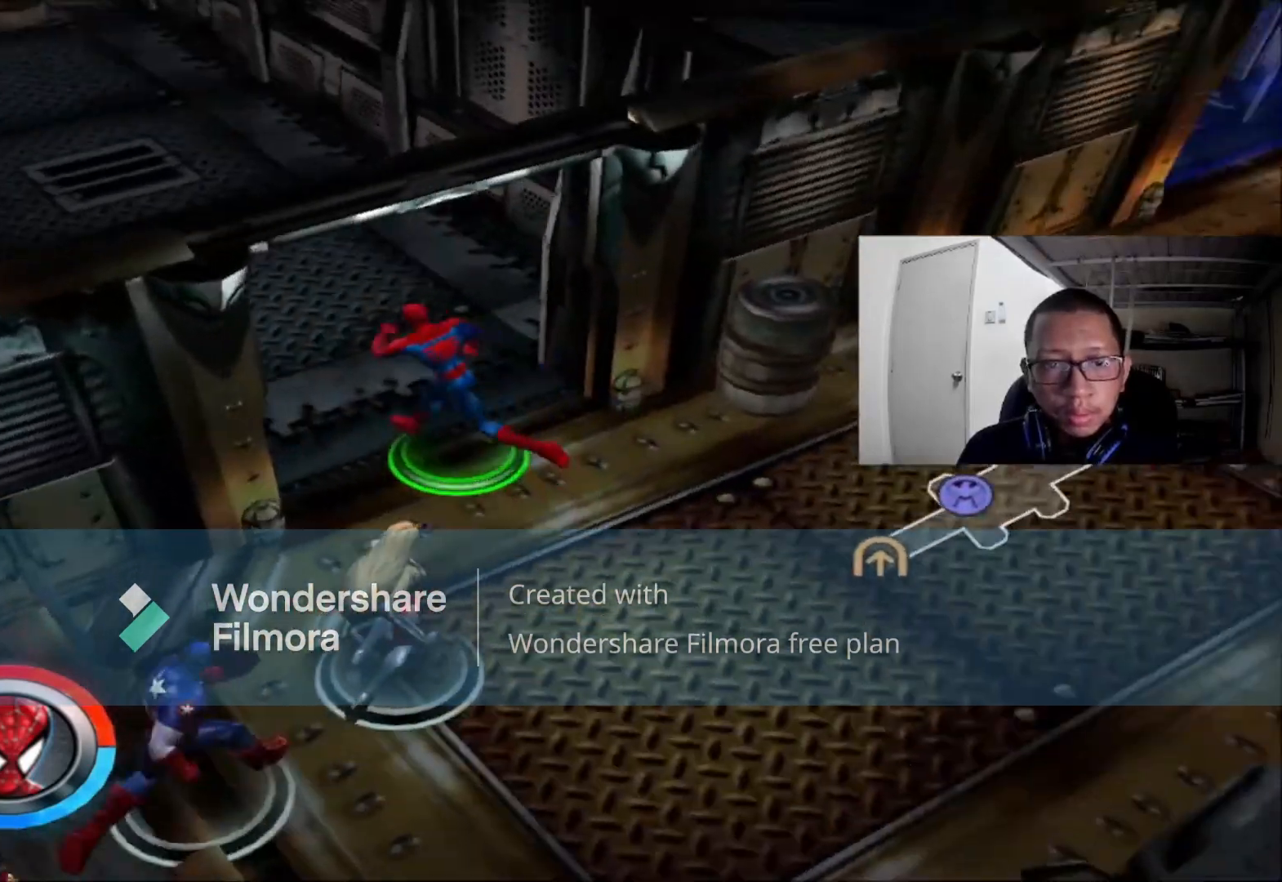
{"dt_ms": 480, "buttons": [], "left_stick": "down-right", "right_stick": "center", "events": [[40, "left_stick", "right"], [40, "right_stick", "center"], [120, "left_stick", "down-right"]]}
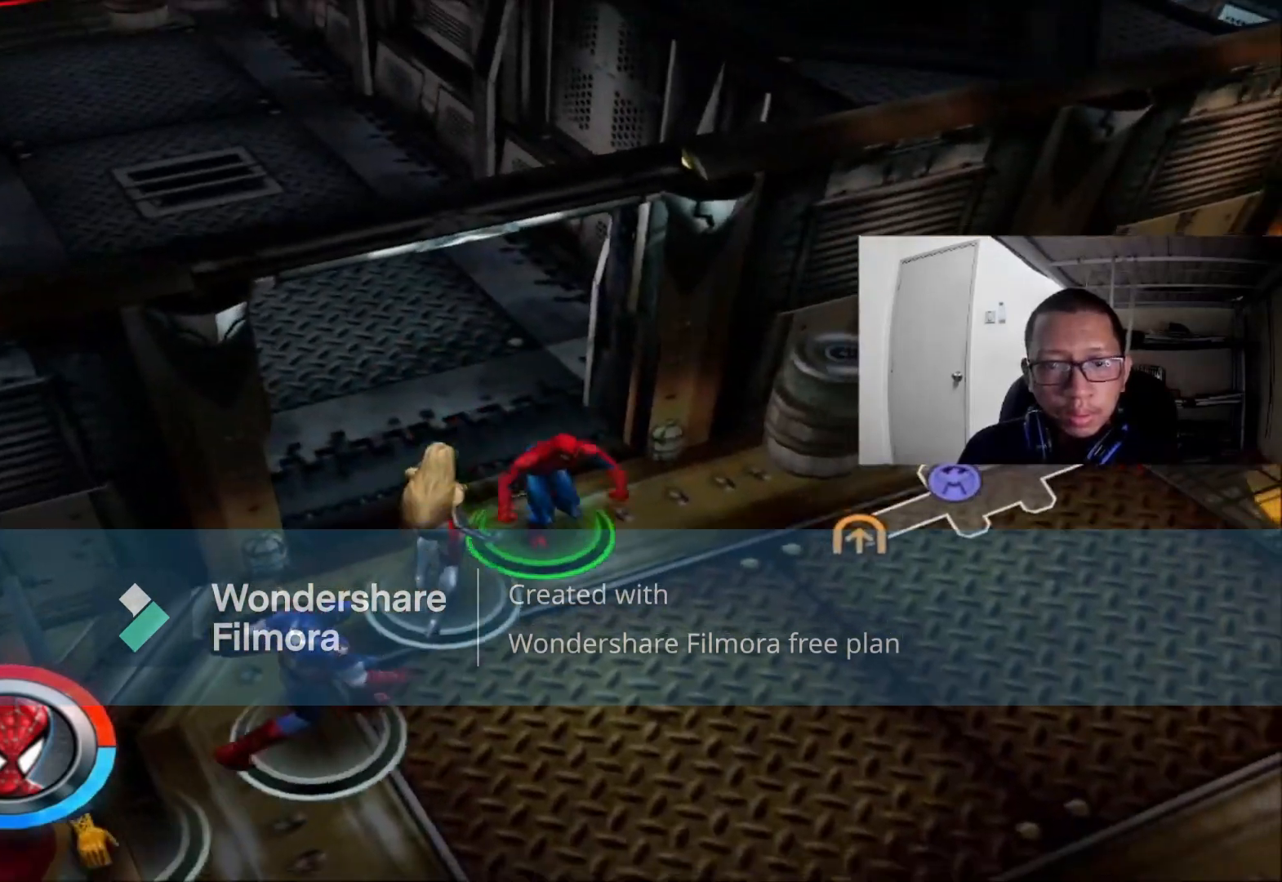
{"dt_ms": 520, "buttons": [], "left_stick": "right", "right_stick": "center", "events": [[120, "left_stick", "right"]]}
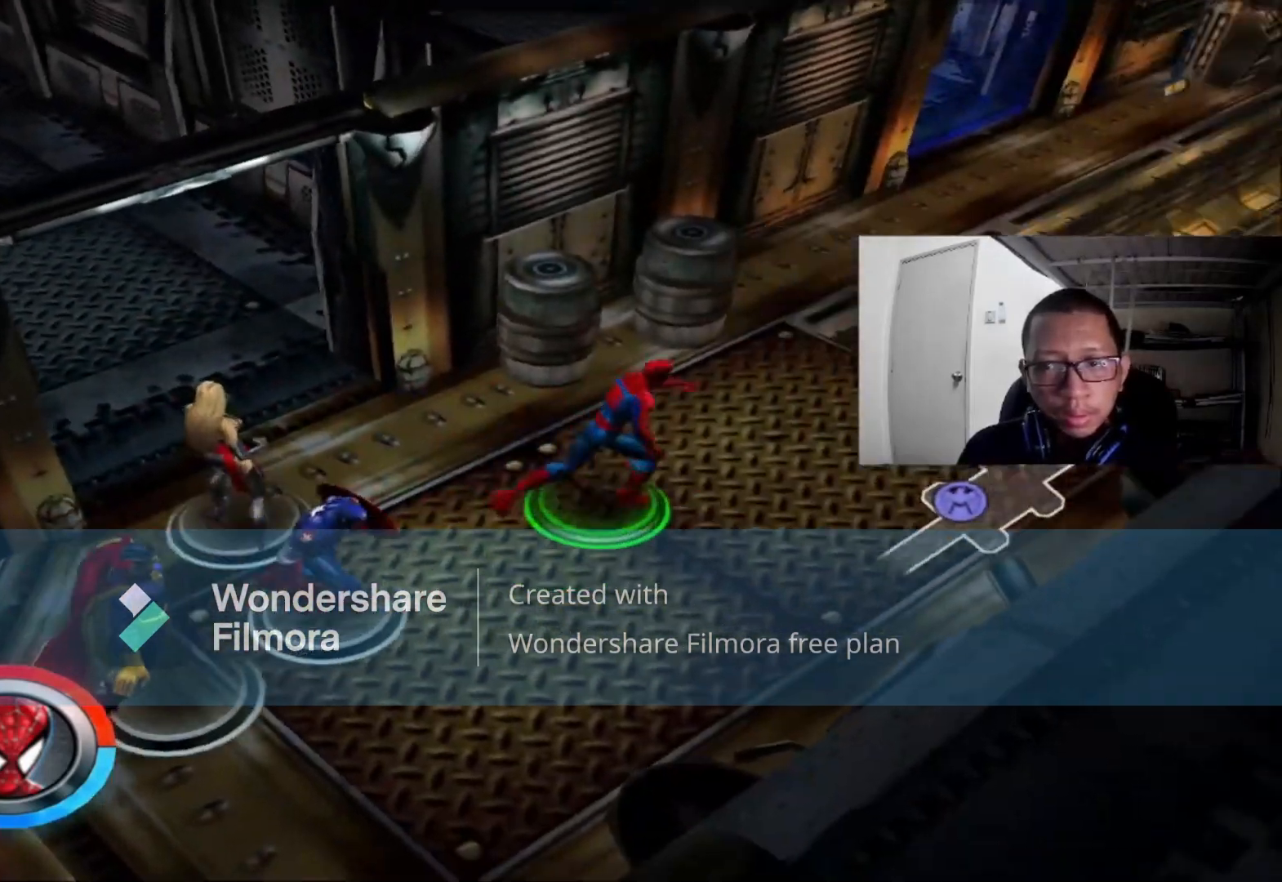
{"dt_ms": 480, "buttons": [], "left_stick": "up-right", "right_stick": "center", "events": [[40, "left_stick", "up-right"]]}
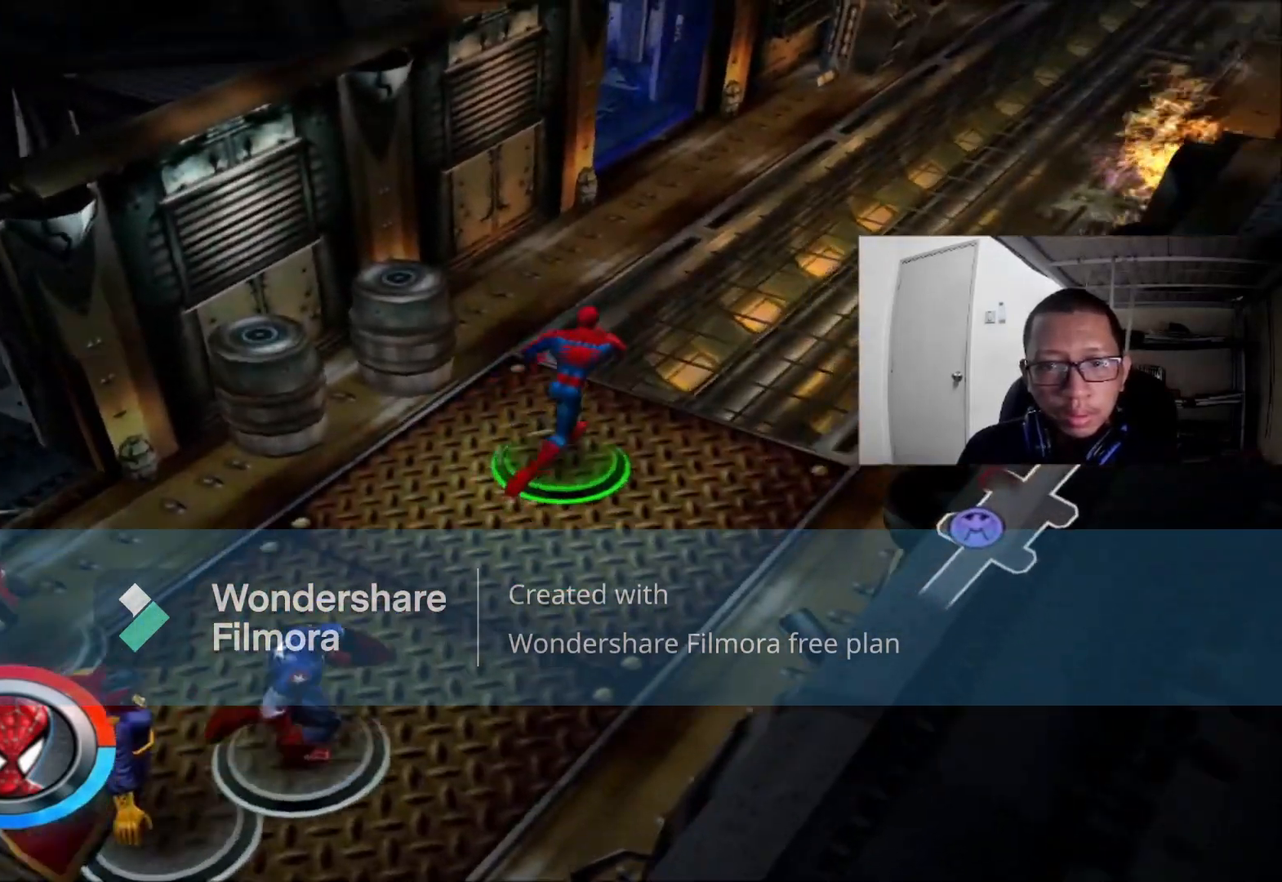
{"dt_ms": 520, "buttons": [], "left_stick": "up-right", "right_stick": "center", "events": [[200, "right_stick", "left"], [480, "right_stick", "center"]]}
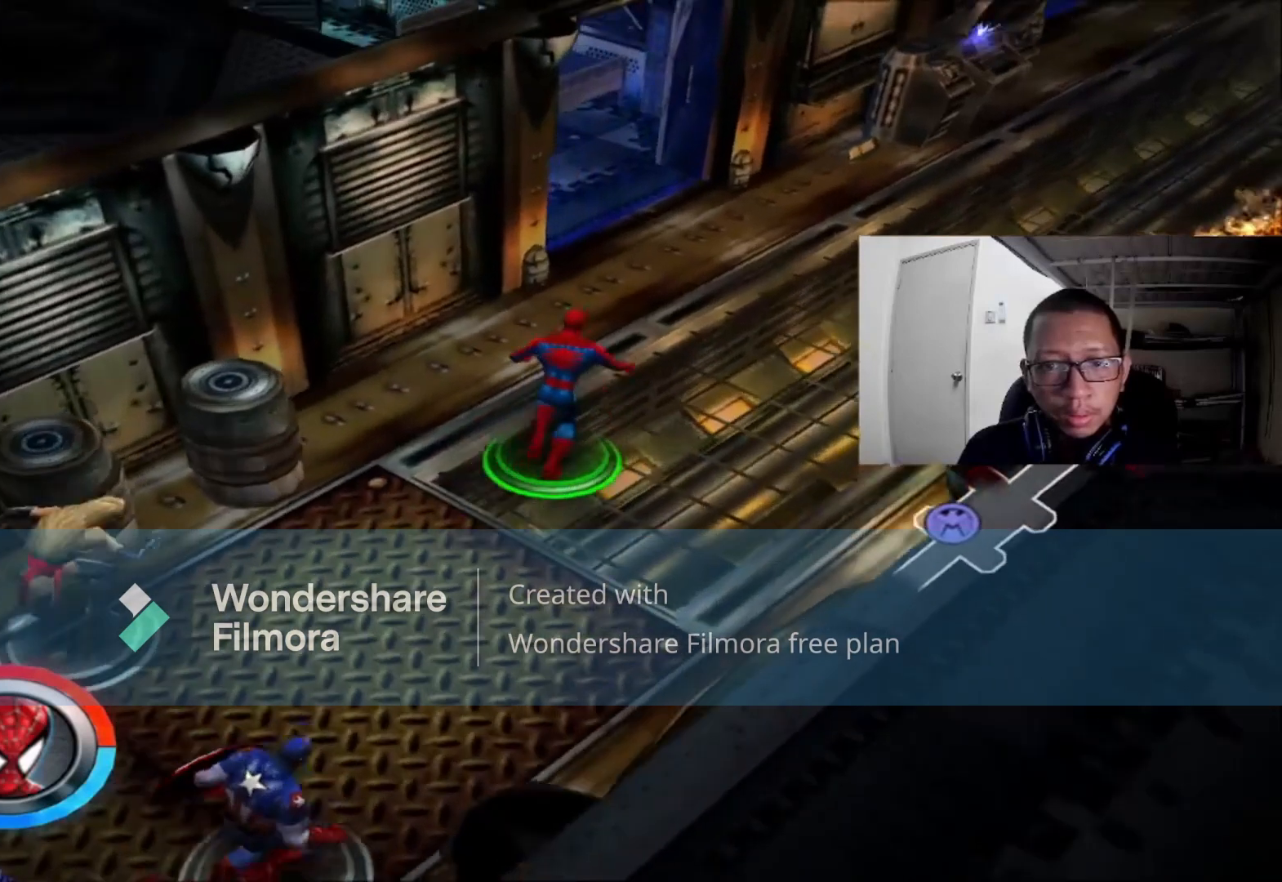
{"dt_ms": 480, "buttons": [], "left_stick": "up", "right_stick": "center"}
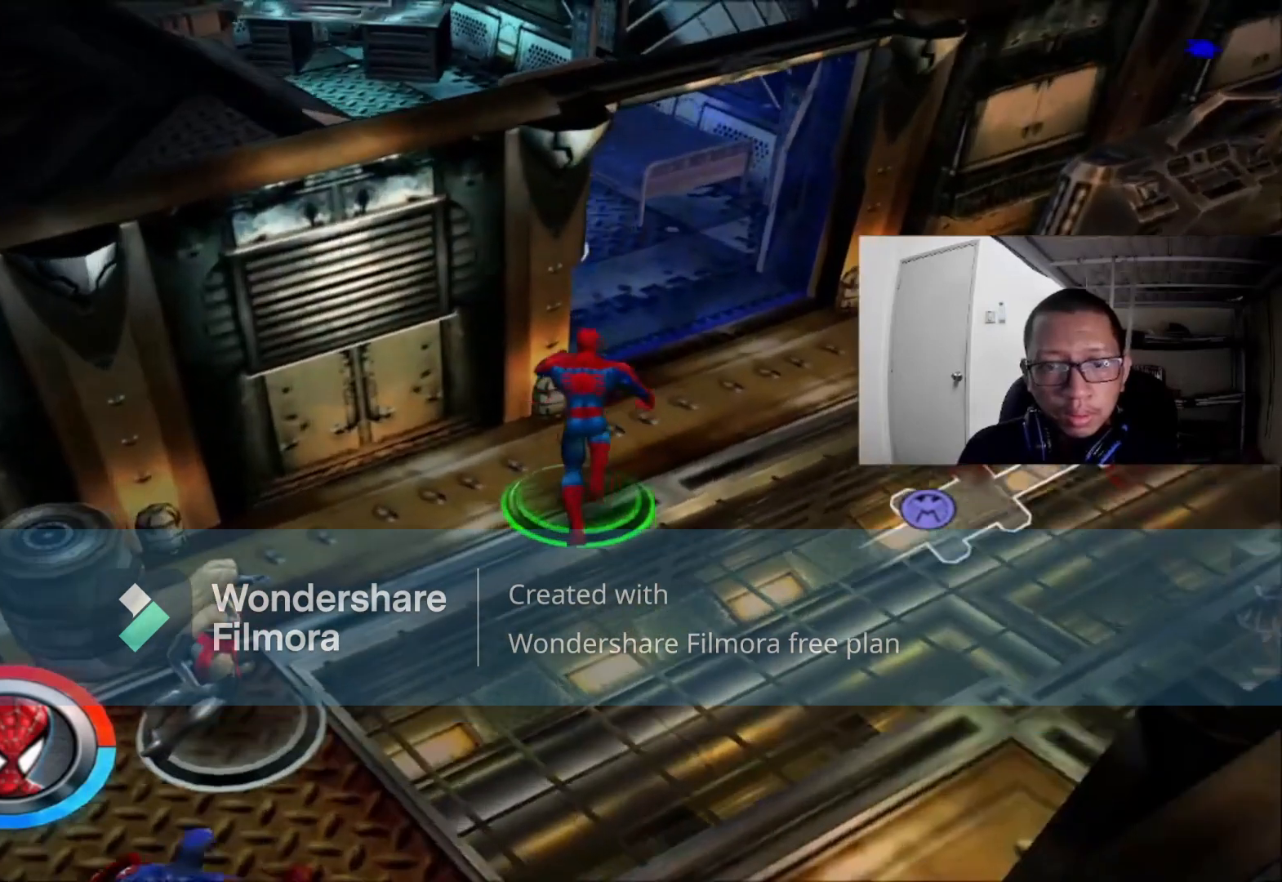
{"dt_ms": 520, "buttons": [], "left_stick": "center", "right_stick": "center", "events": [[200, "left_stick", "center"]]}
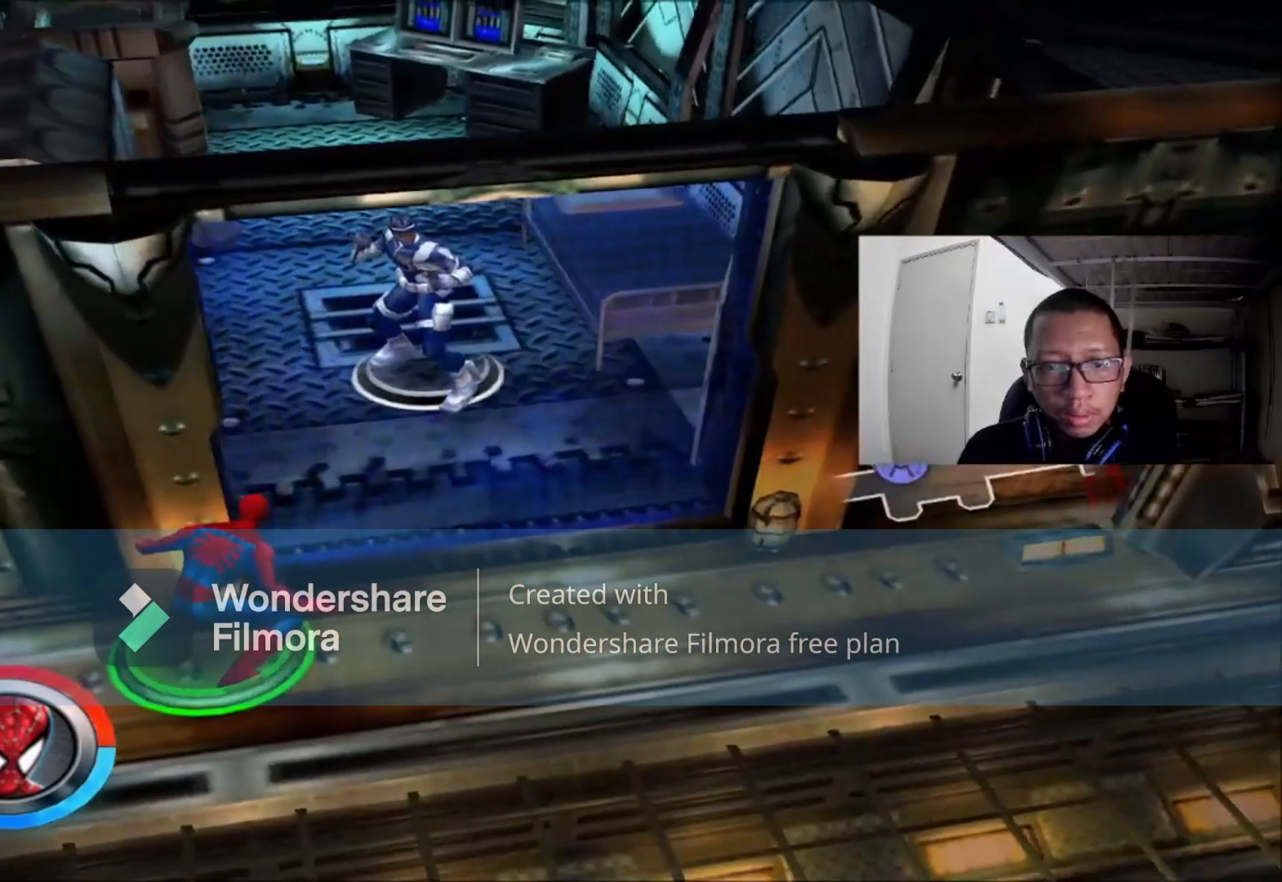
{"dt_ms": 480, "buttons": [], "left_stick": "center", "right_stick": "center", "events": []}
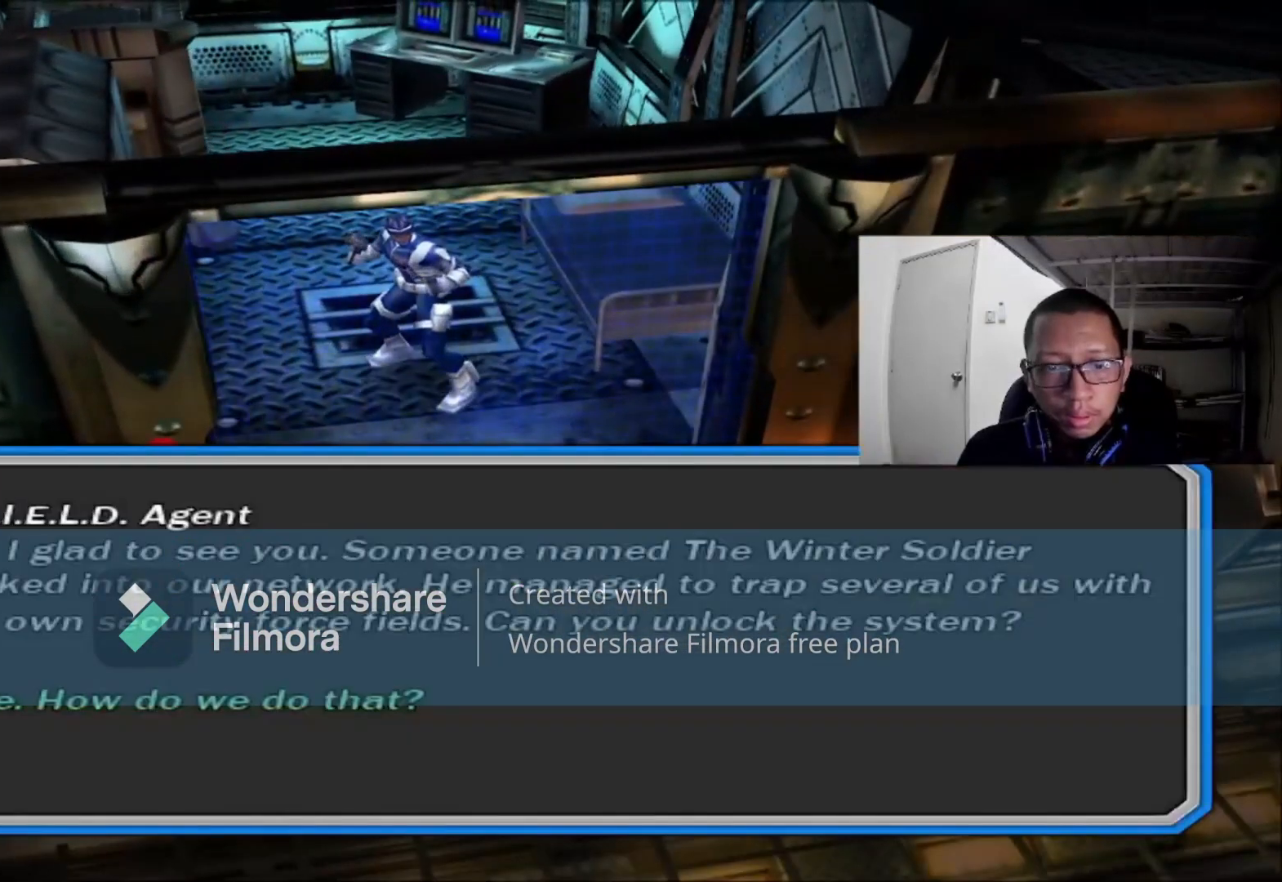
{"dt_ms": 520, "buttons": [], "left_stick": "center", "right_stick": "center", "events": []}
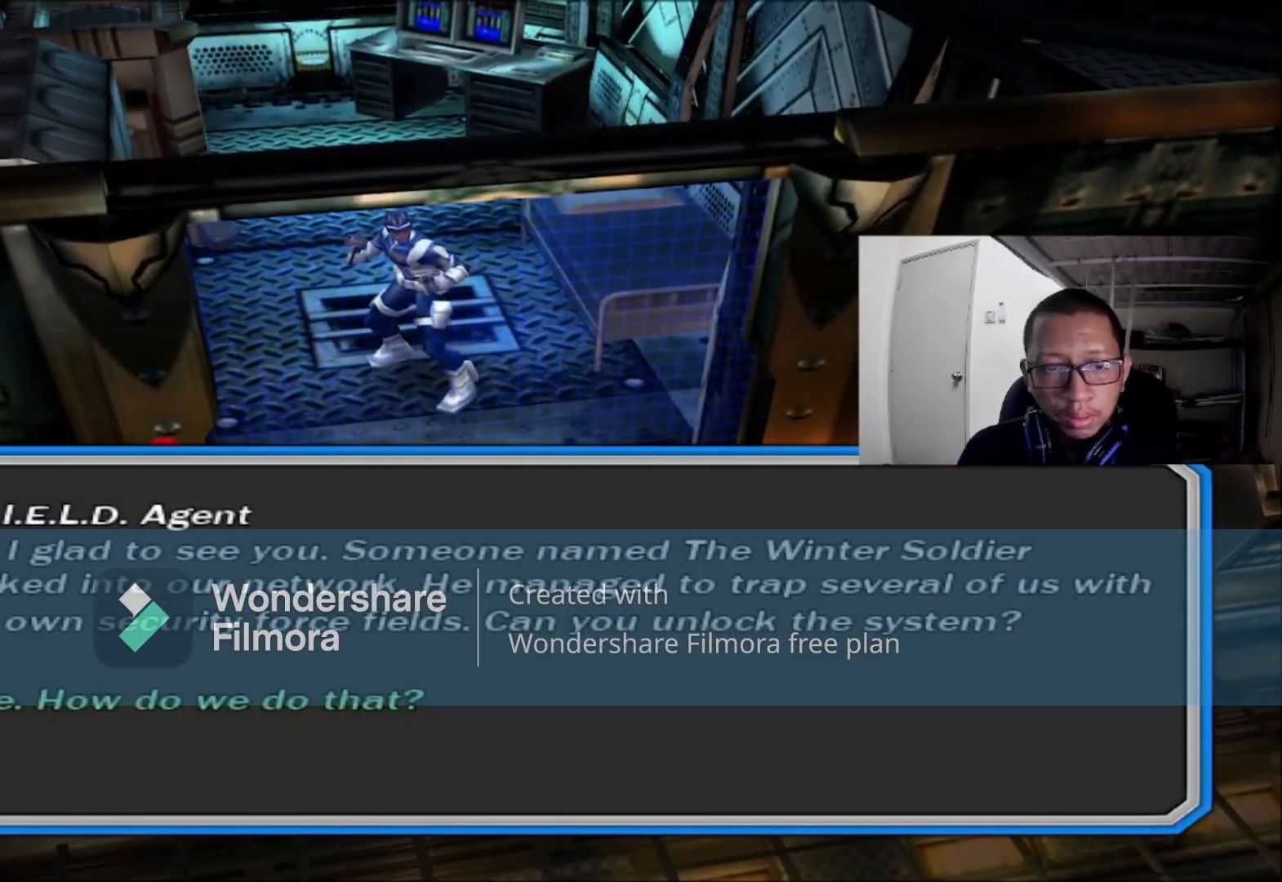
{"dt_ms": 480, "buttons": [], "left_stick": "center", "right_stick": "center", "events": []}
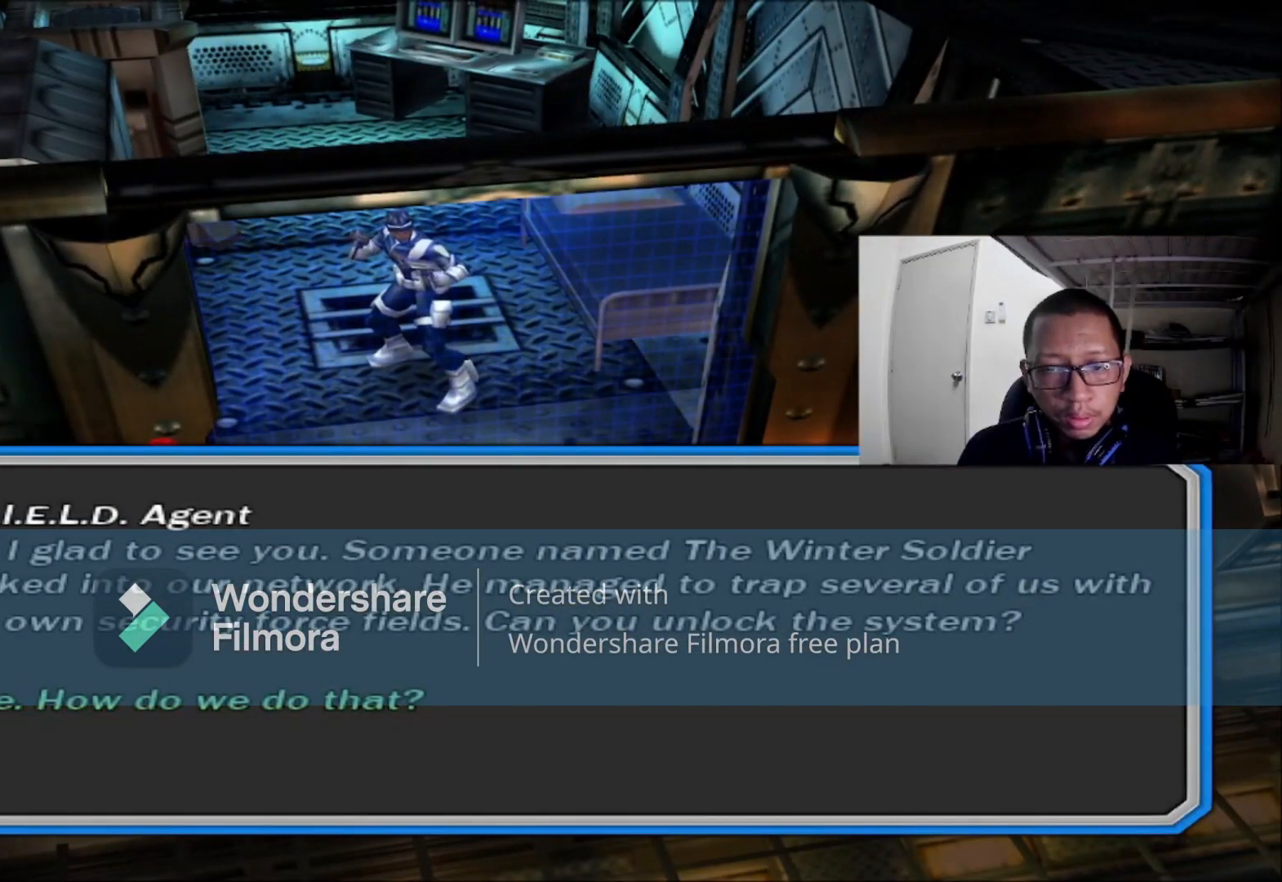
{"dt_ms": 520, "buttons": [], "left_stick": "center", "right_stick": "center", "events": []}
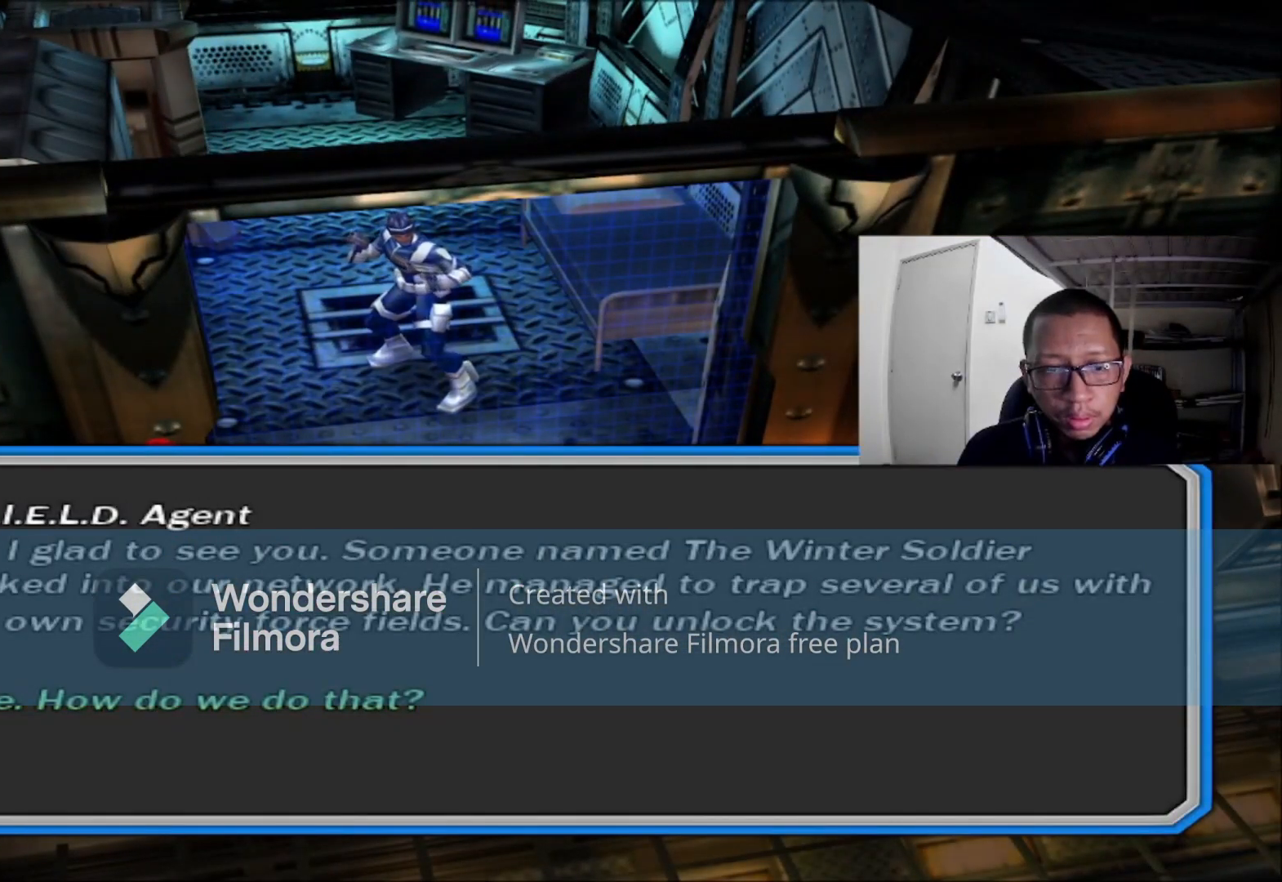
{"dt_ms": 480, "buttons": [], "left_stick": "center", "right_stick": "center", "events": []}
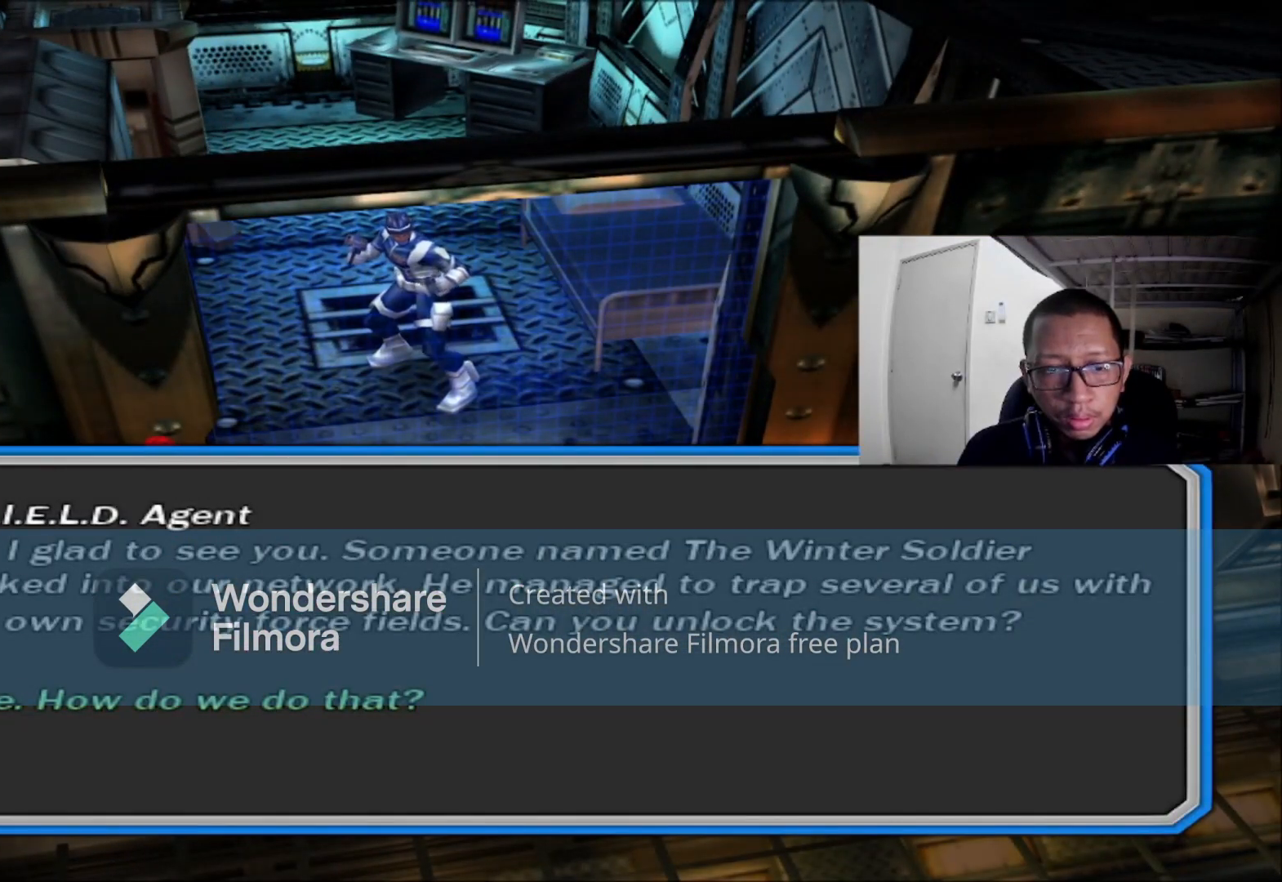
{"dt_ms": 520, "buttons": [], "left_stick": "center", "right_stick": "center", "events": [[200, "A", "down"], [360, "A", "up"]]}
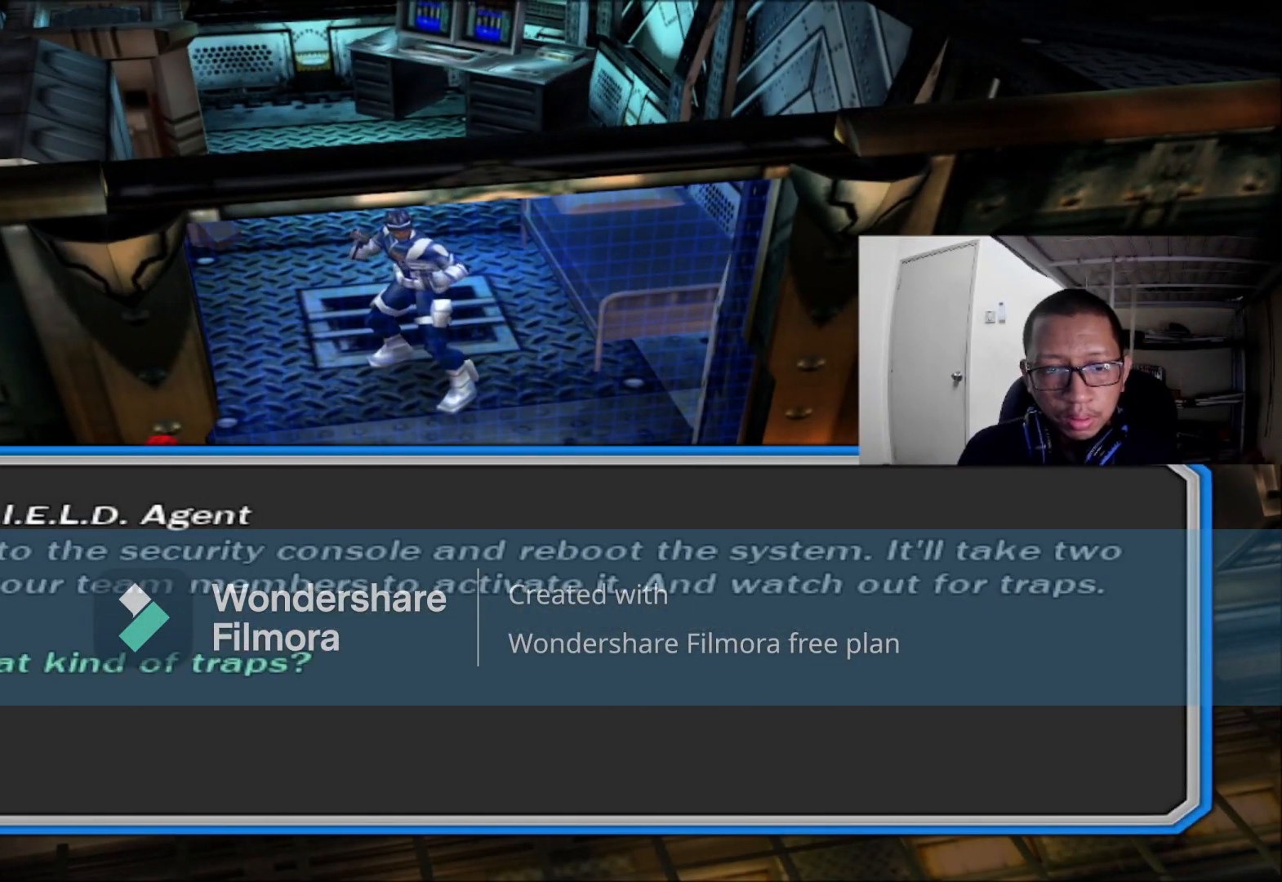
{"dt_ms": 480, "buttons": [], "left_stick": "center", "right_stick": "center", "events": []}
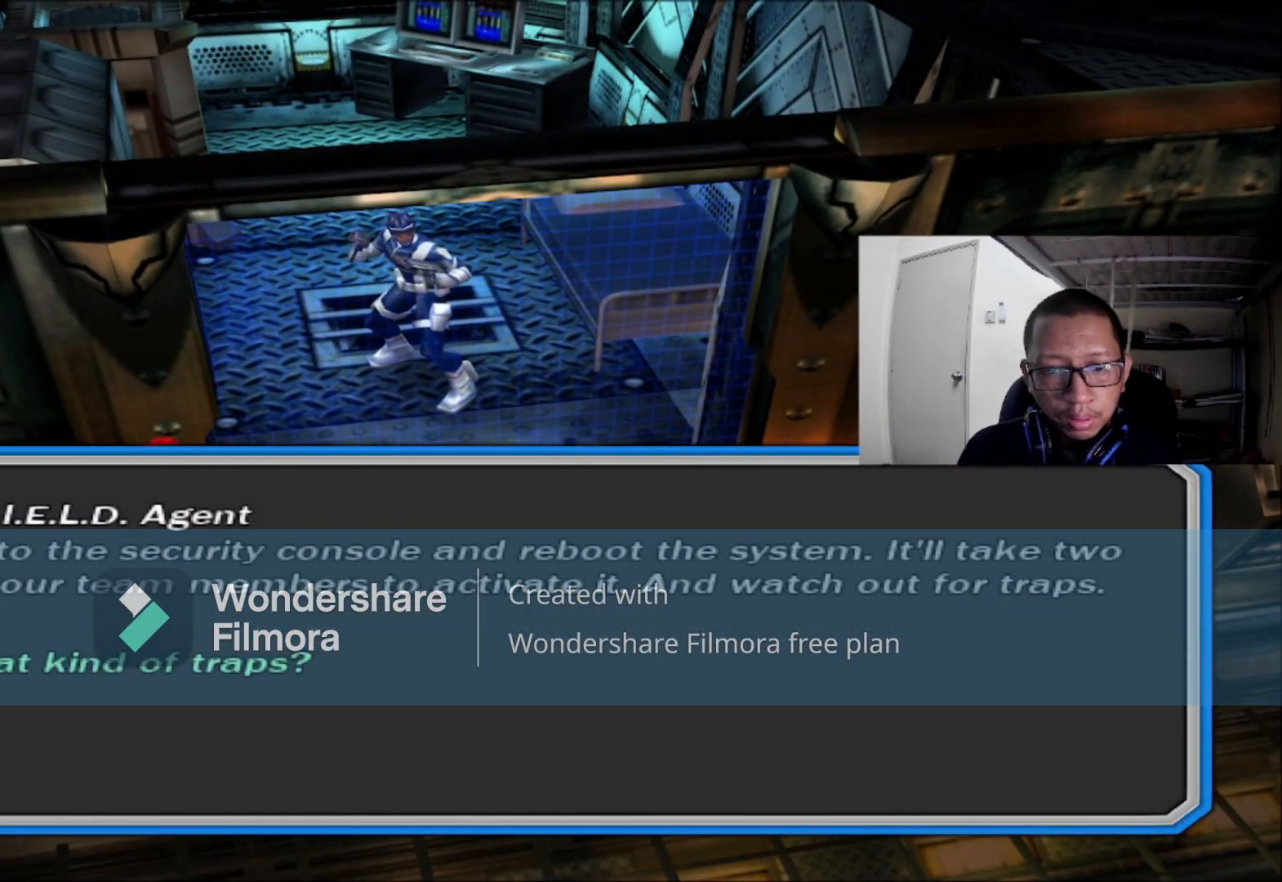
{"dt_ms": 520, "buttons": ["A"], "left_stick": "center", "right_stick": "center", "events": [[520, "A", "down"]]}
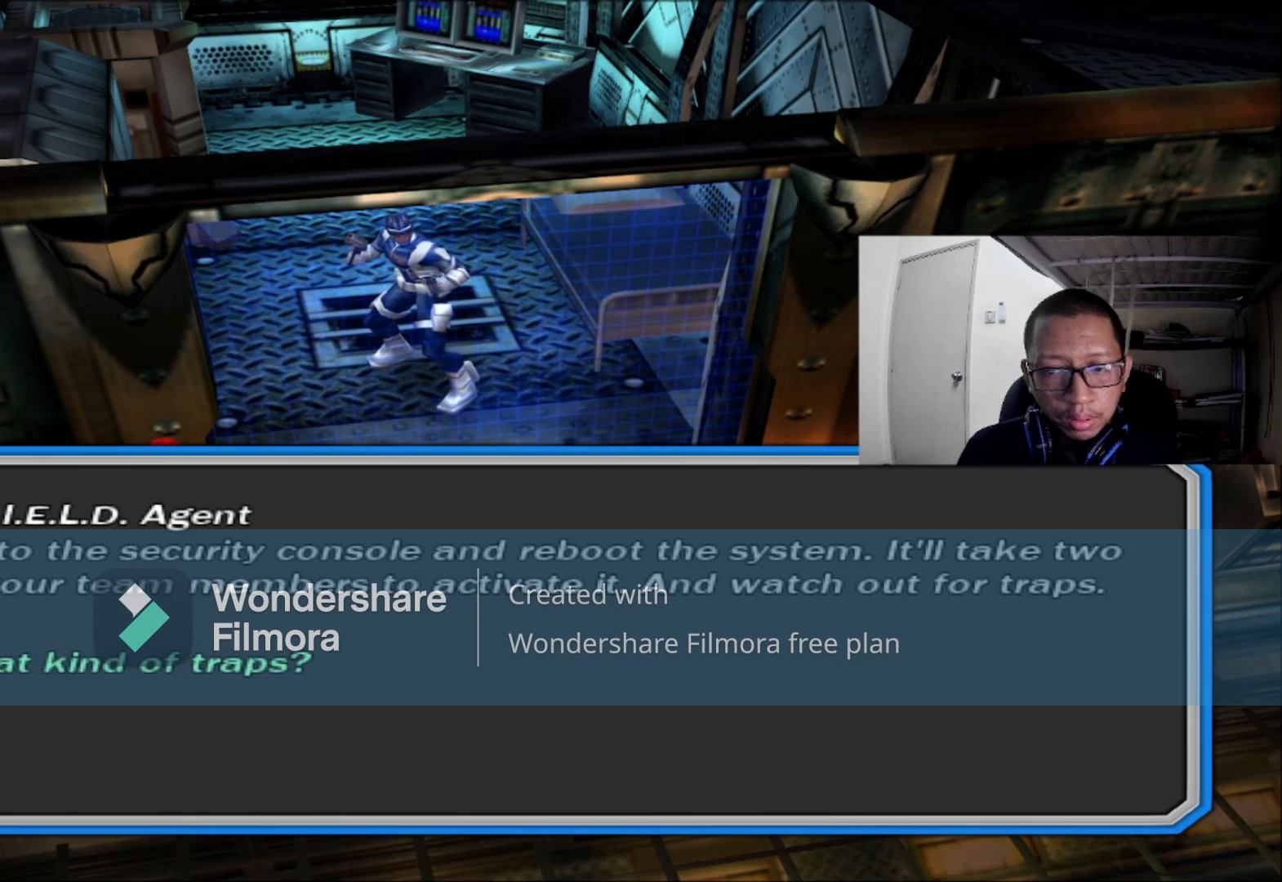
{"dt_ms": 480, "buttons": [], "left_stick": "center", "right_stick": "center", "events": [[160, "A", "up"]]}